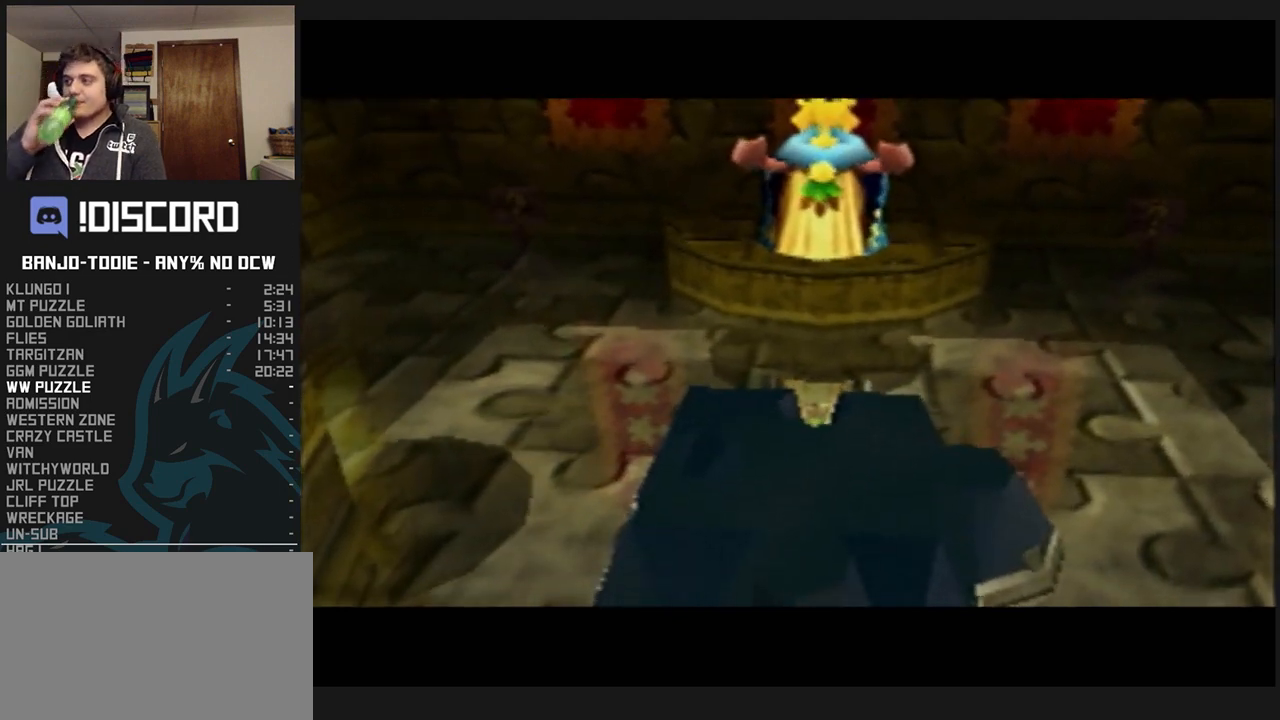
Gameplay with a controller (Nintendo layout); each line is a JSON object with the inputs held at the frame after it. "events" lists button and stick changes between this image and that frame as [ms after this image, input, new state], when the widget could be followed in between. Not read: L3 R3.
{"buttons": ["L1"], "left_stick": "center", "events": []}
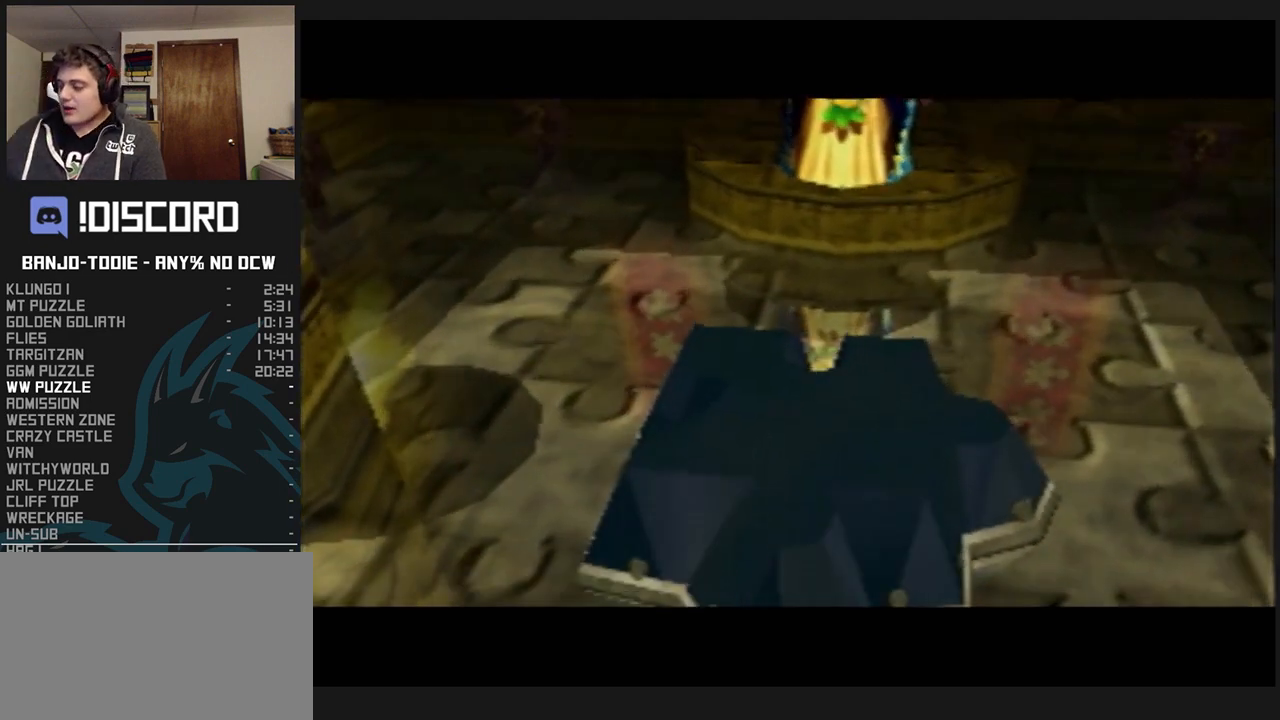
{"buttons": ["L1"], "left_stick": "center", "events": [[433, "C_UP", "down"], [467, "C_UP", "up"]]}
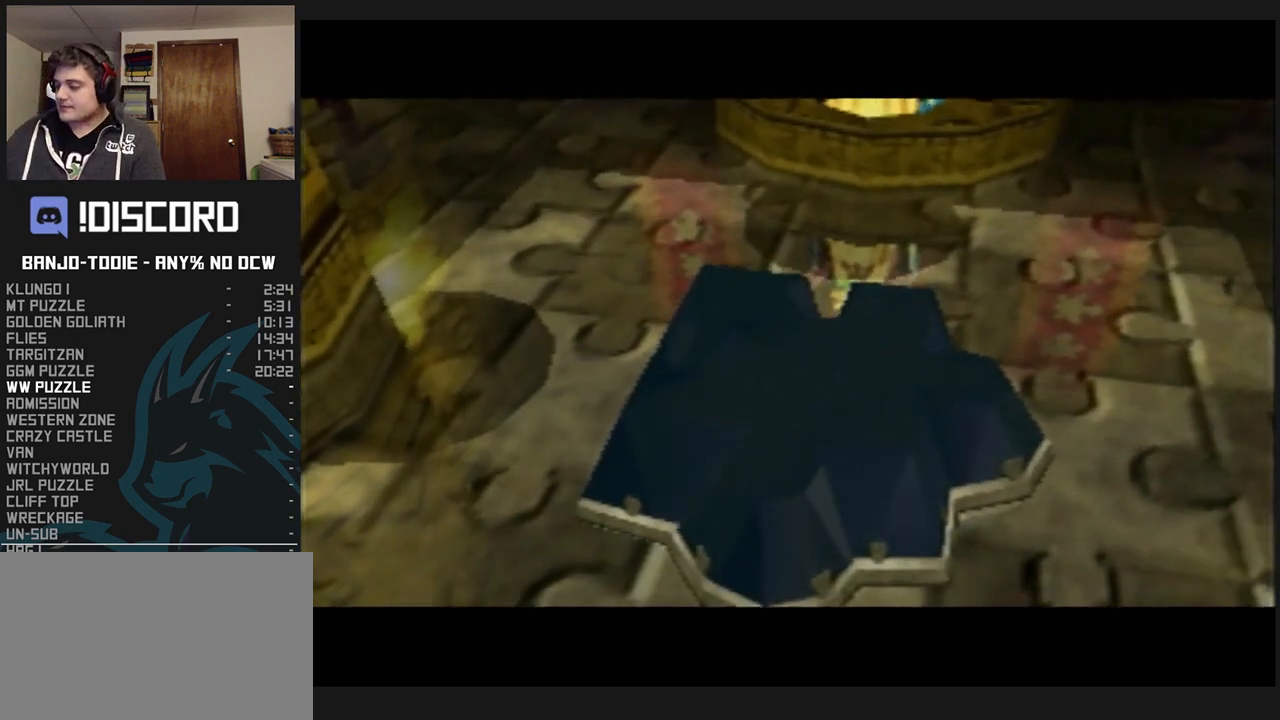
{"buttons": ["L1"], "left_stick": "center", "events": []}
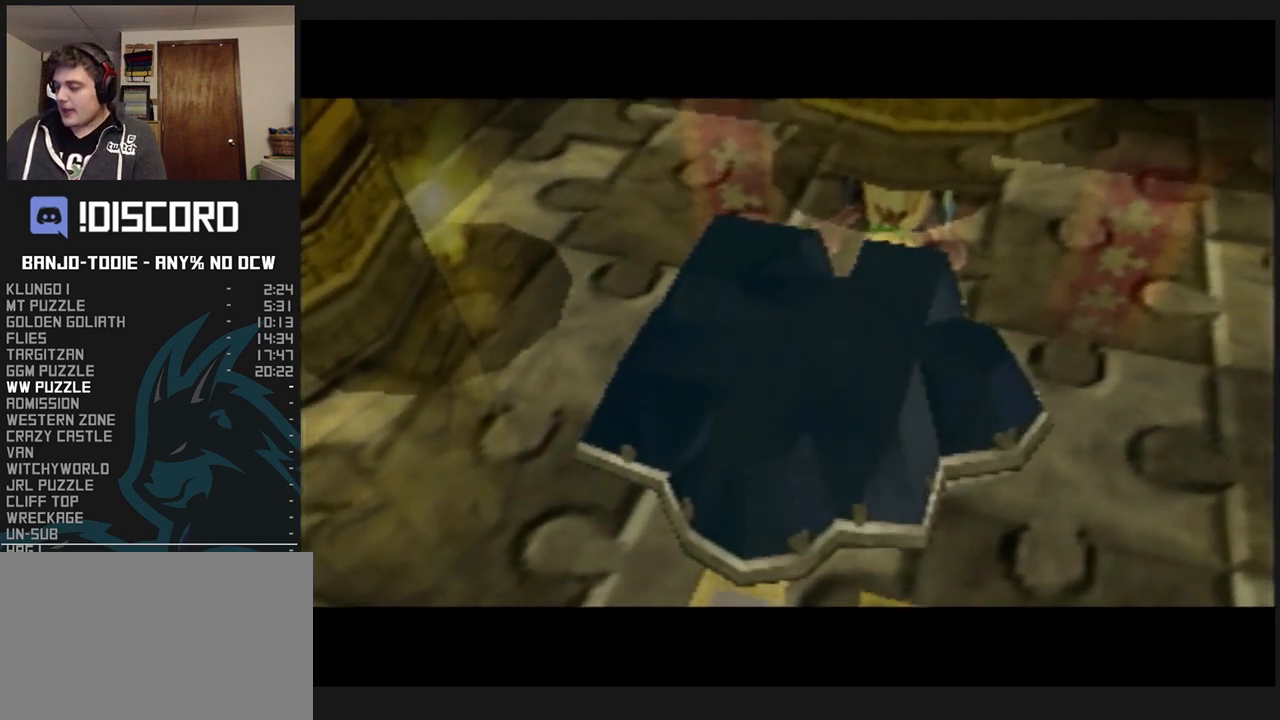
{"buttons": ["L1"], "left_stick": "center", "events": []}
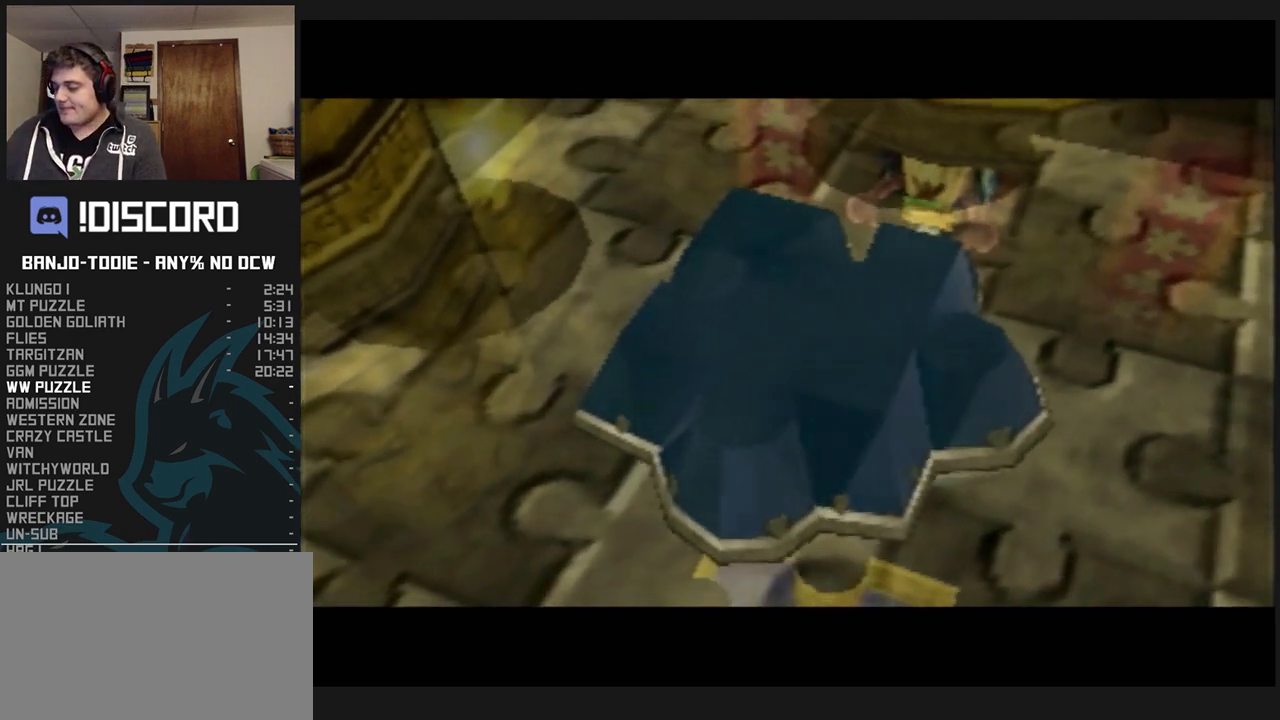
{"buttons": ["L1"], "left_stick": "center", "events": []}
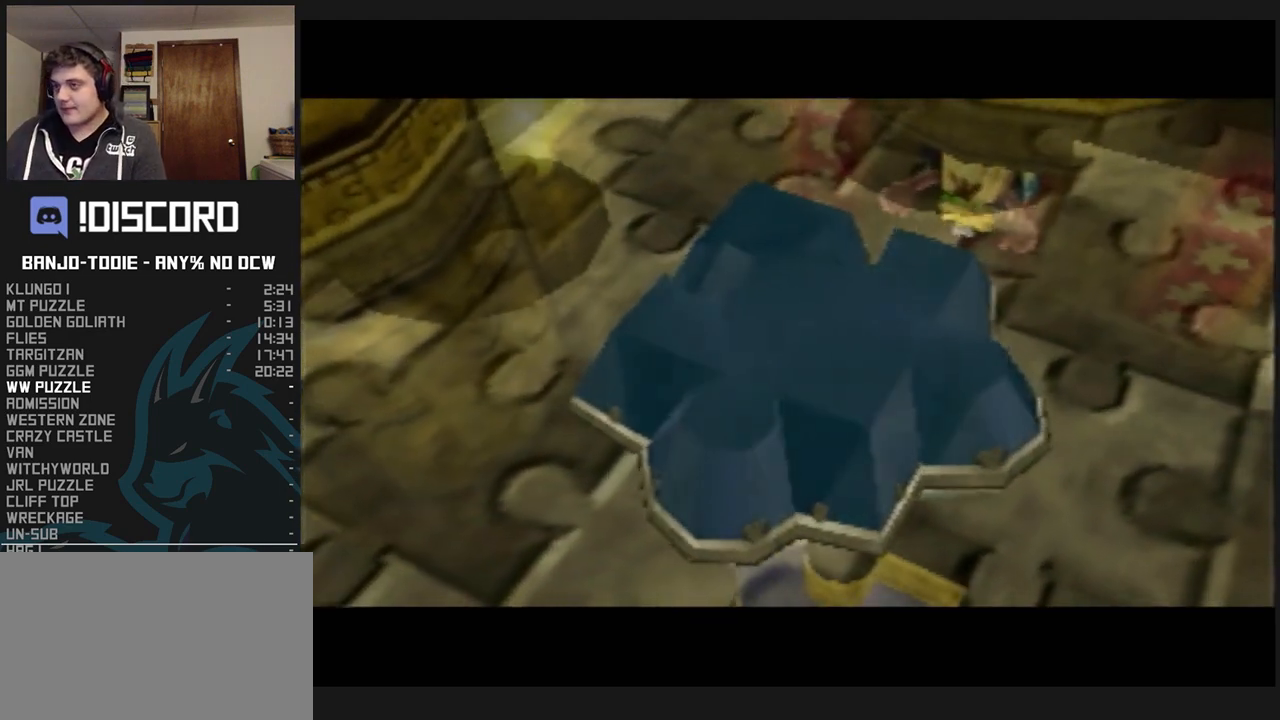
{"buttons": ["L1"], "left_stick": "center", "events": []}
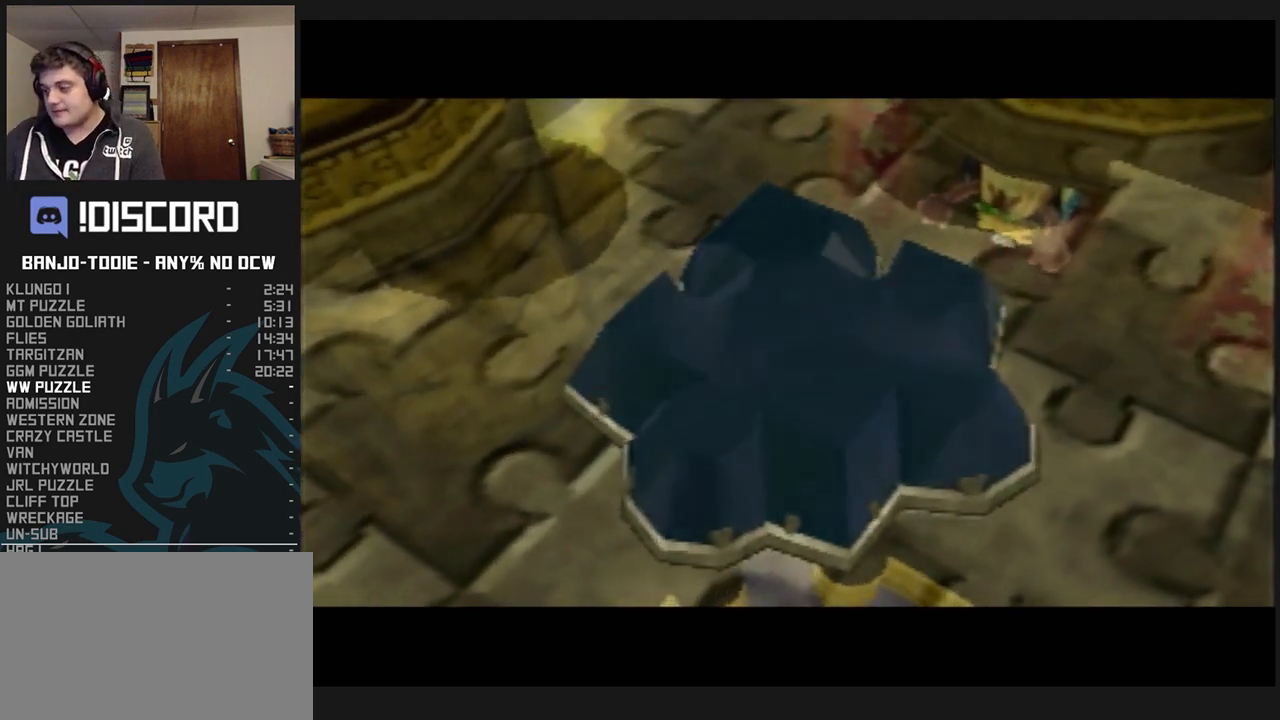
{"buttons": ["L1"], "left_stick": "center", "events": [[333, "R1", "down"], [367, "R1", "up"]]}
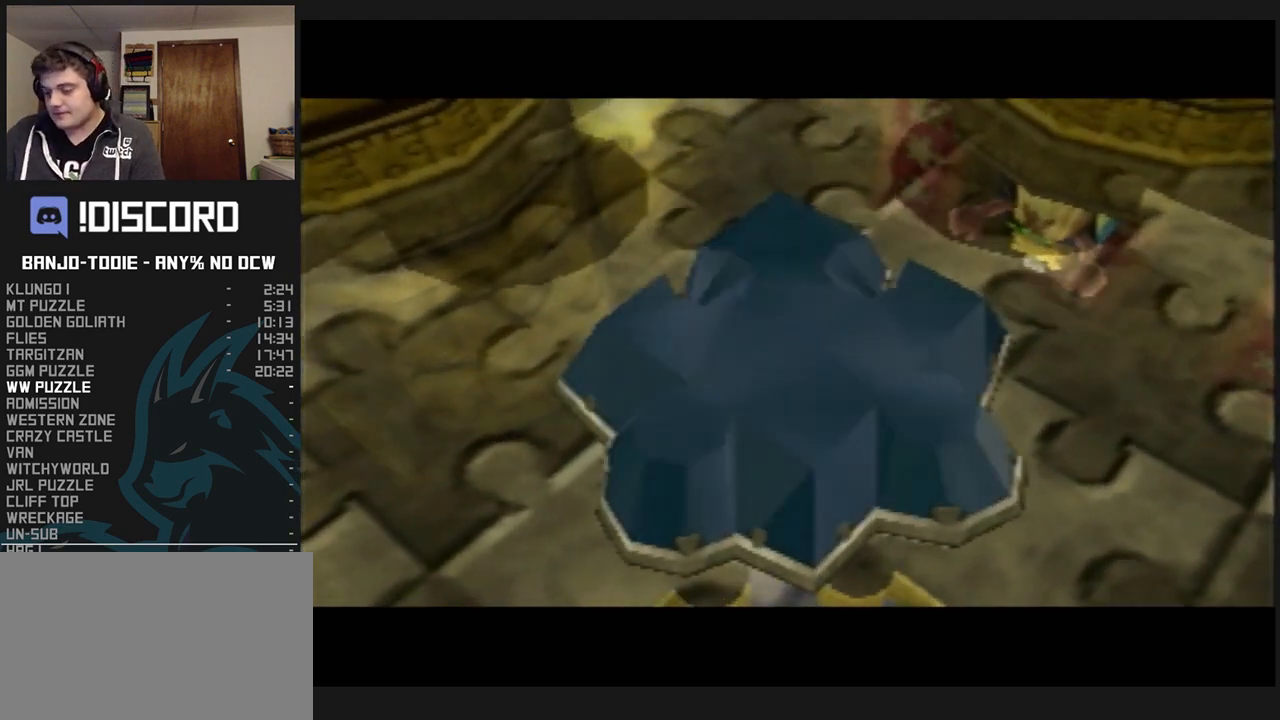
{"buttons": ["L1"], "left_stick": "center", "events": []}
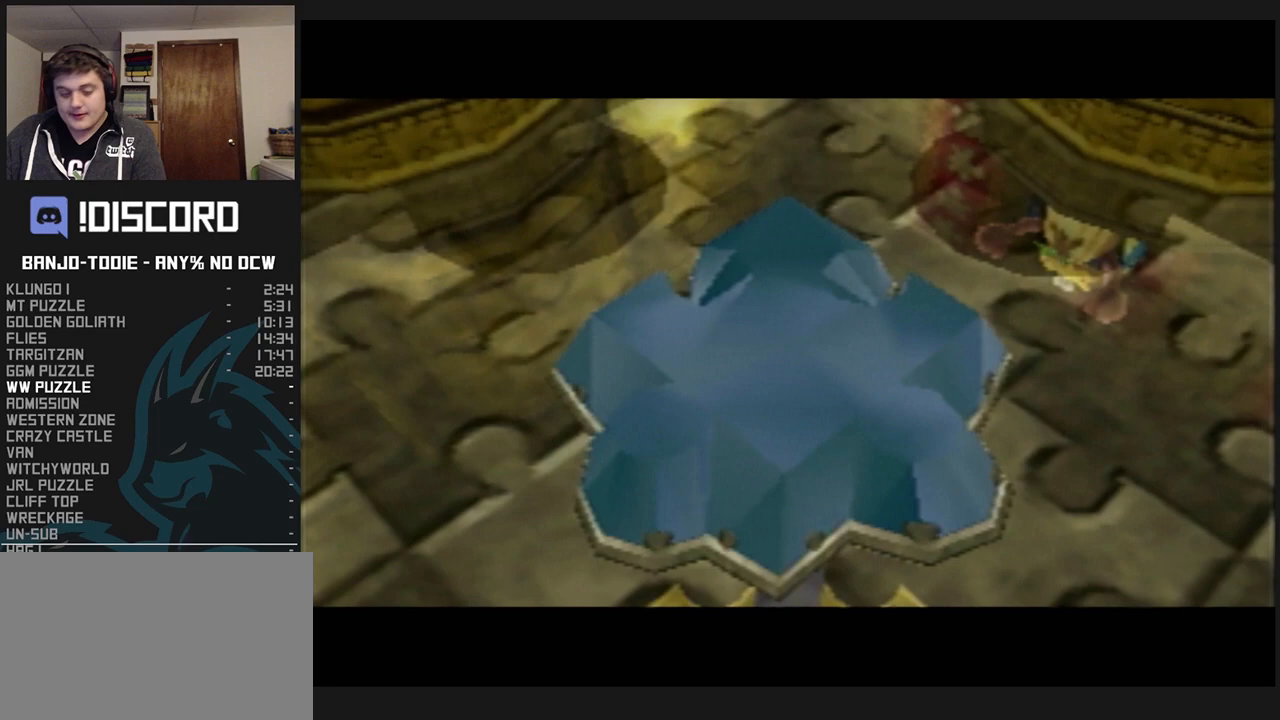
{"buttons": ["L1"], "left_stick": "center", "events": []}
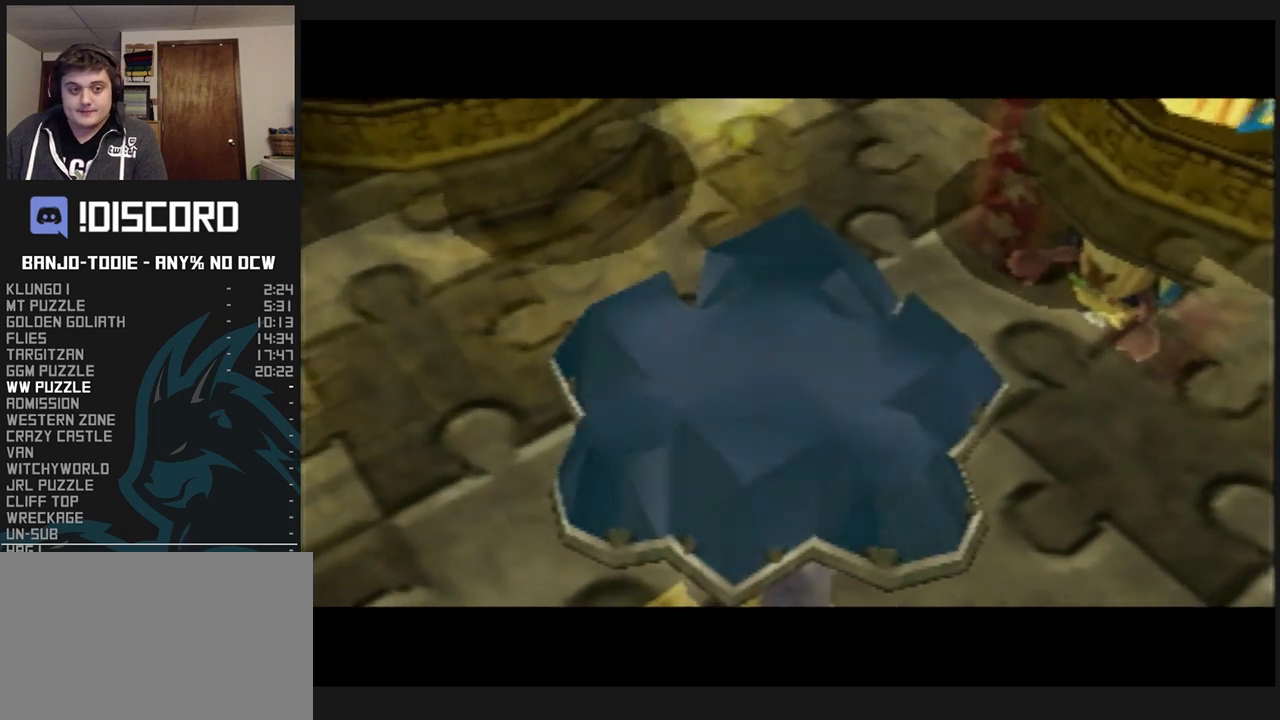
{"buttons": ["L1"], "left_stick": "center", "events": []}
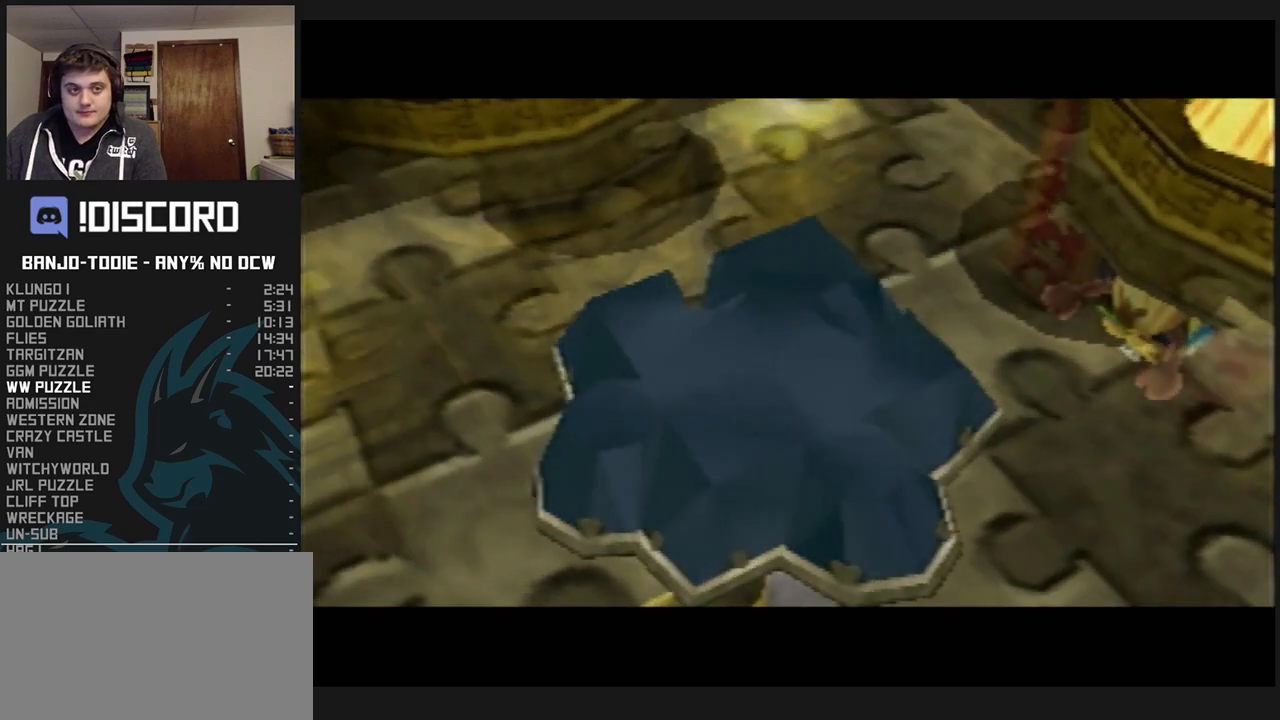
{"buttons": ["L1"], "left_stick": "center", "events": []}
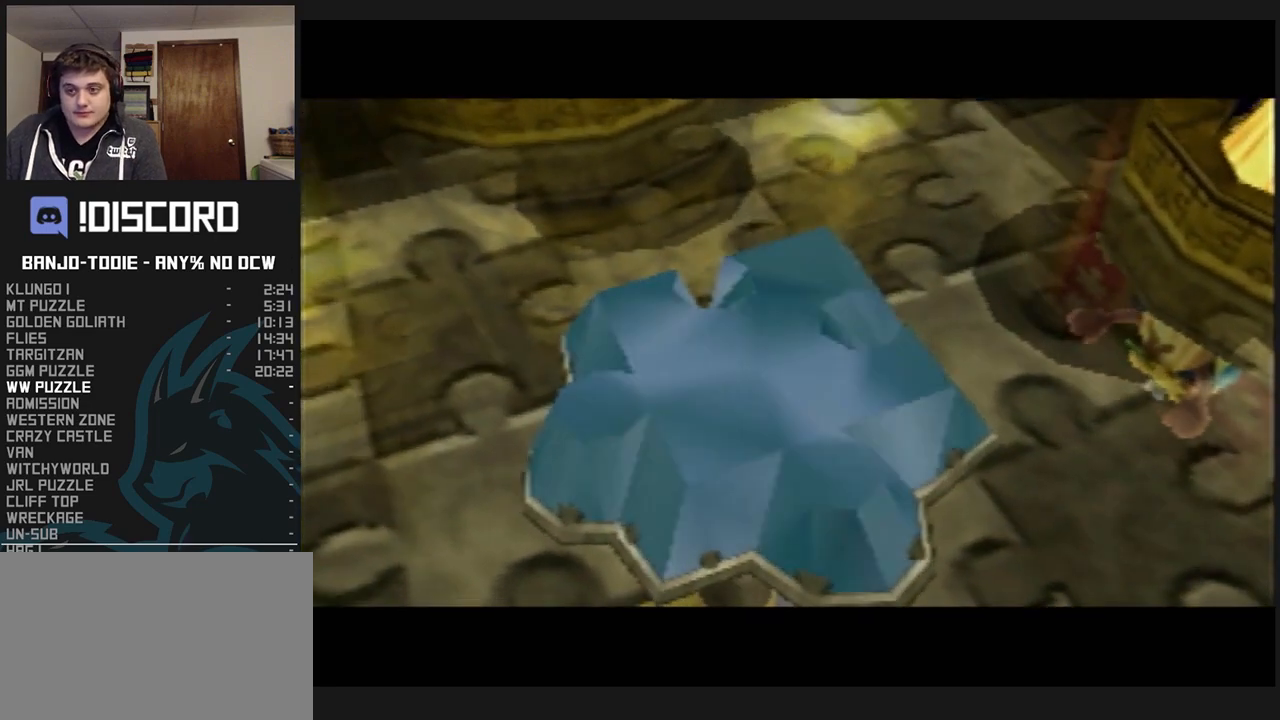
{"buttons": ["L1"], "left_stick": "center", "events": []}
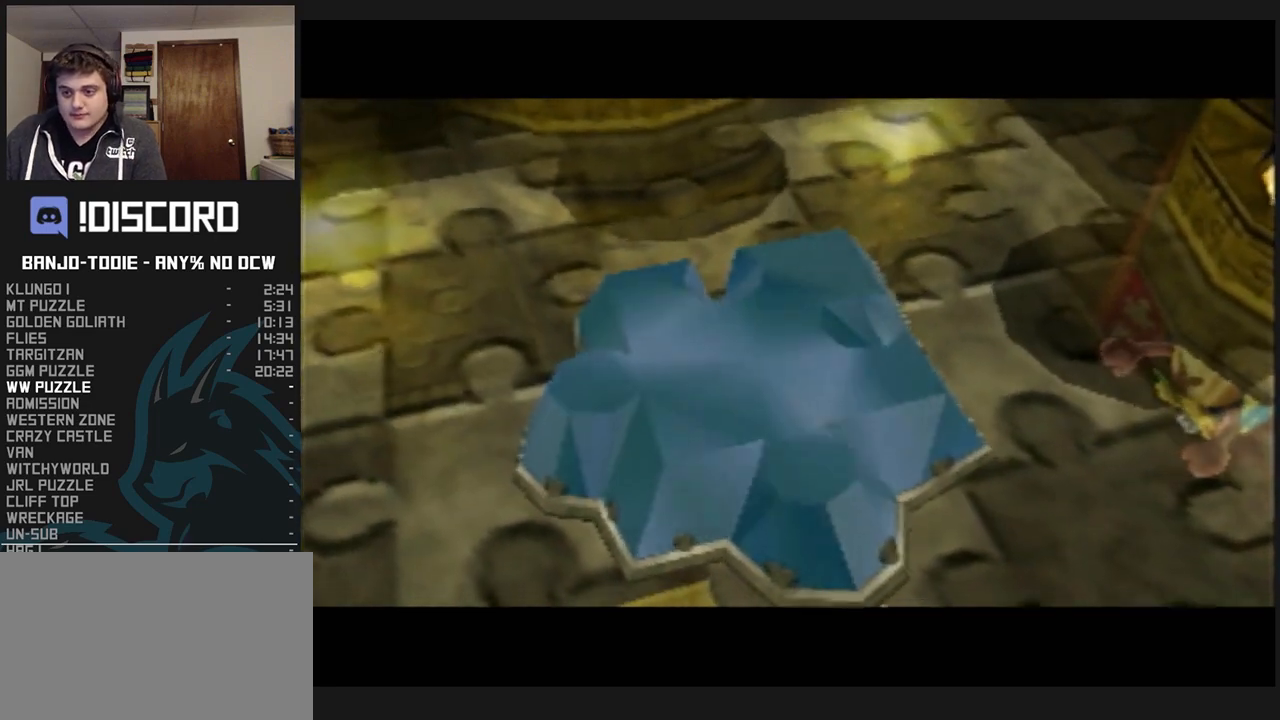
{"buttons": ["L1"], "left_stick": "center", "events": []}
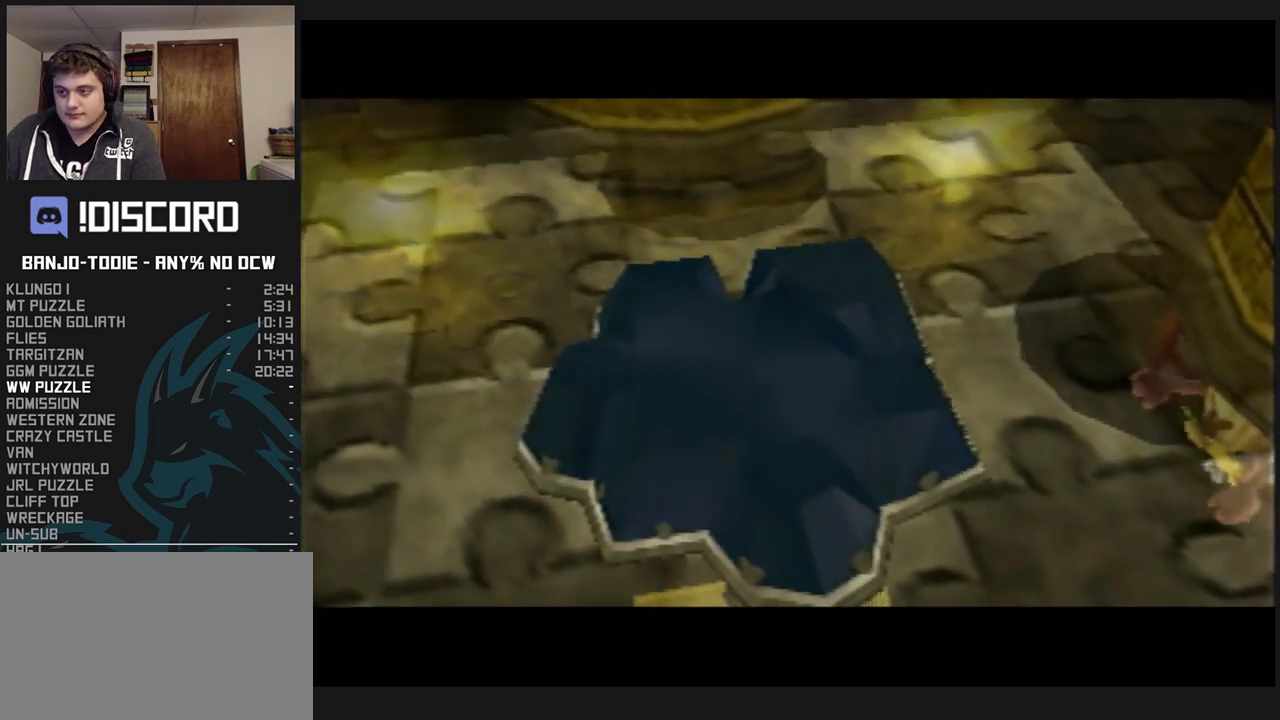
{"buttons": ["L1"], "left_stick": "center", "events": []}
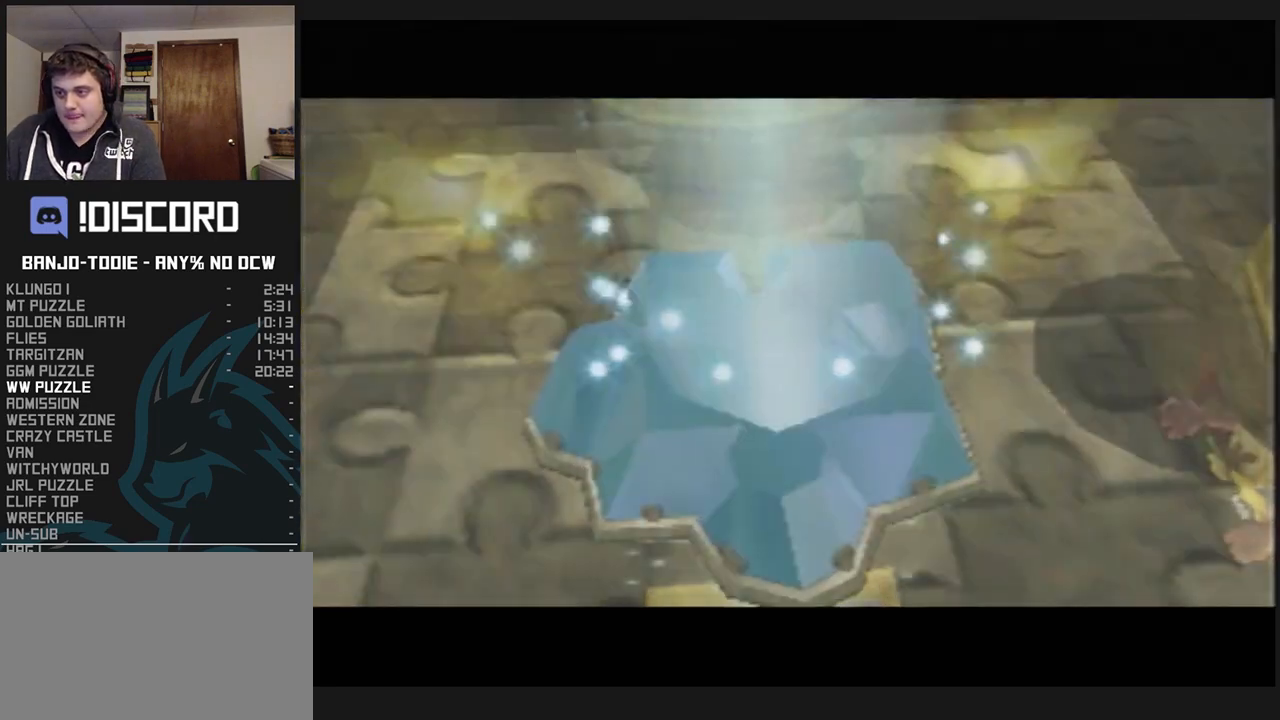
{"buttons": ["L1"], "left_stick": "center", "events": []}
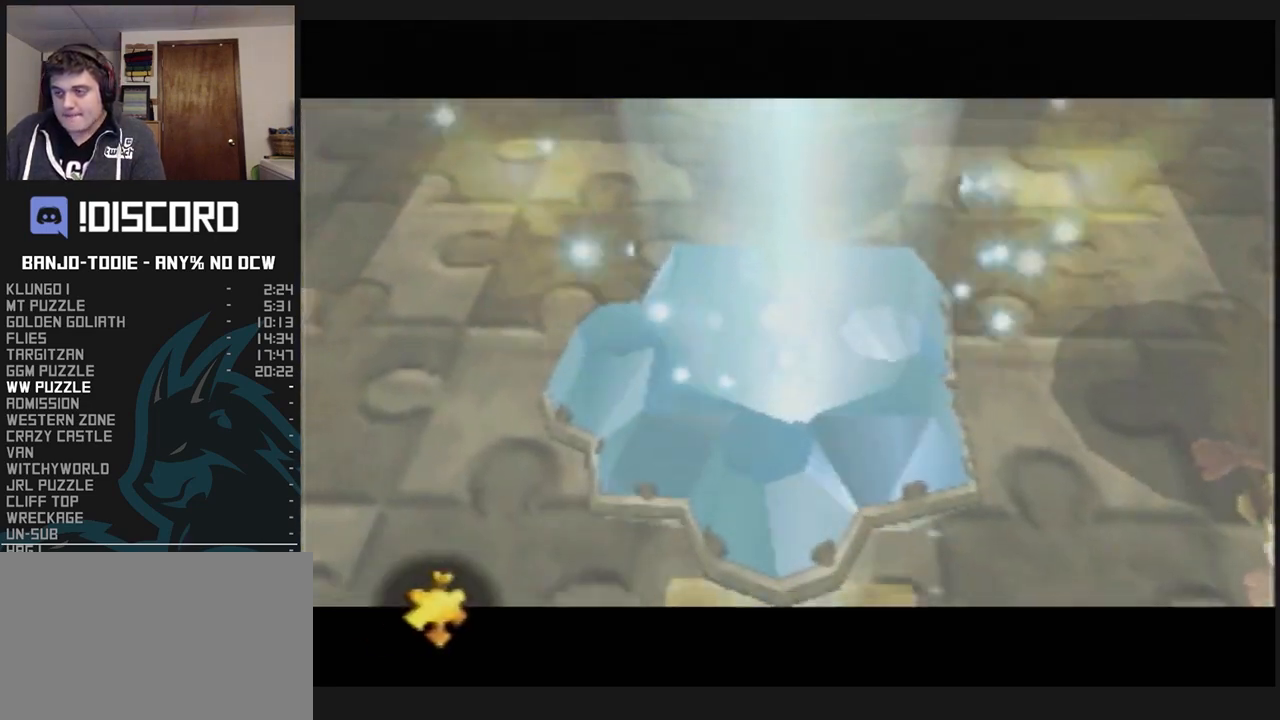
{"buttons": ["L1"], "left_stick": "center", "events": []}
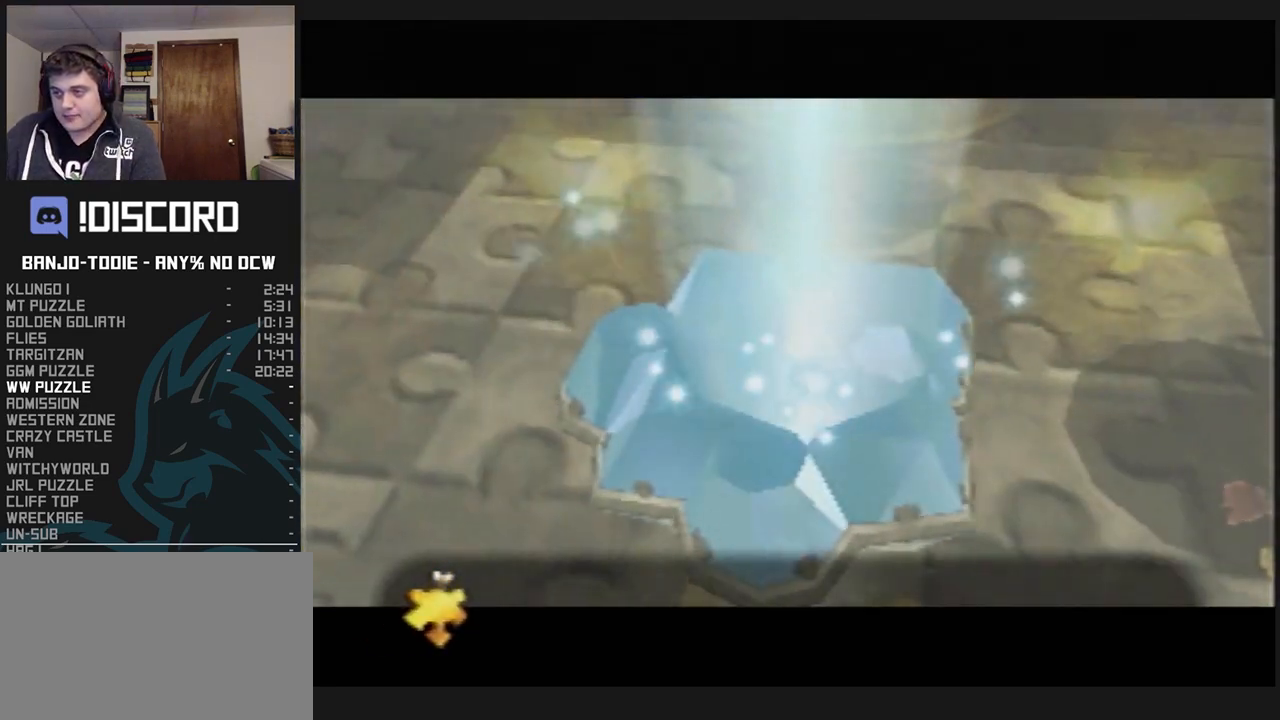
{"buttons": ["L1"], "left_stick": "center", "events": []}
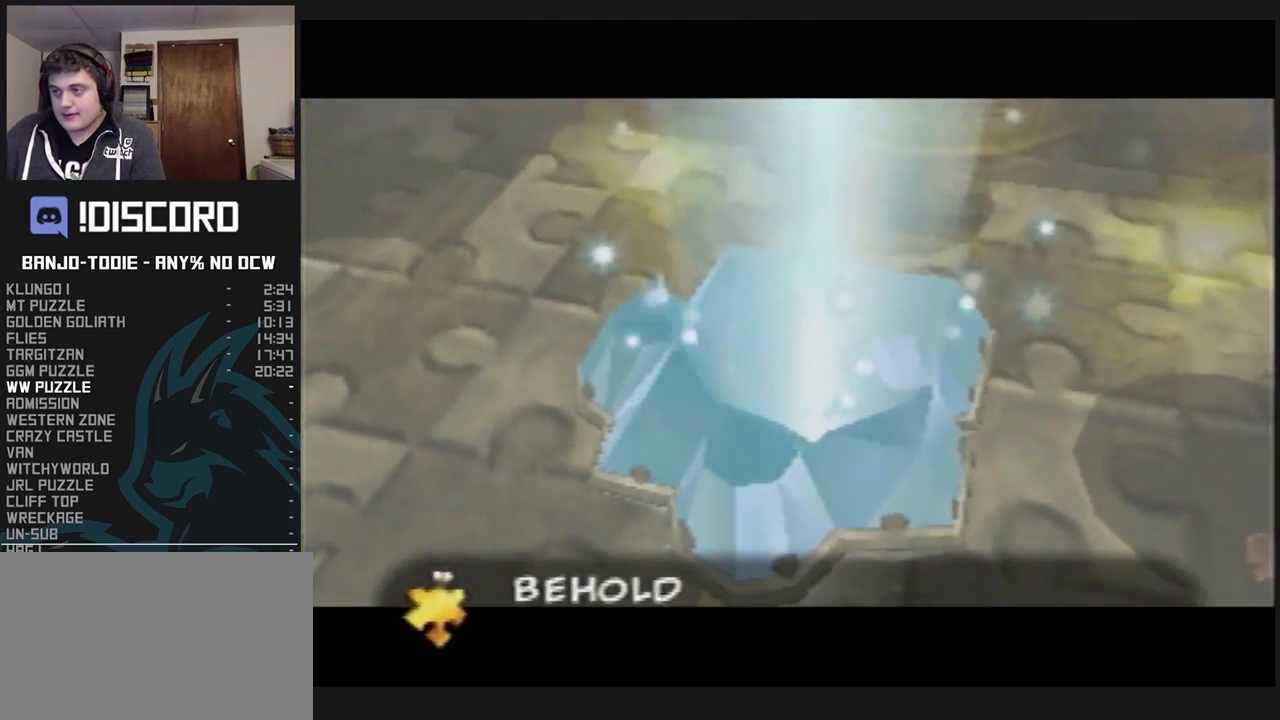
{"buttons": ["L1"], "left_stick": "center", "events": []}
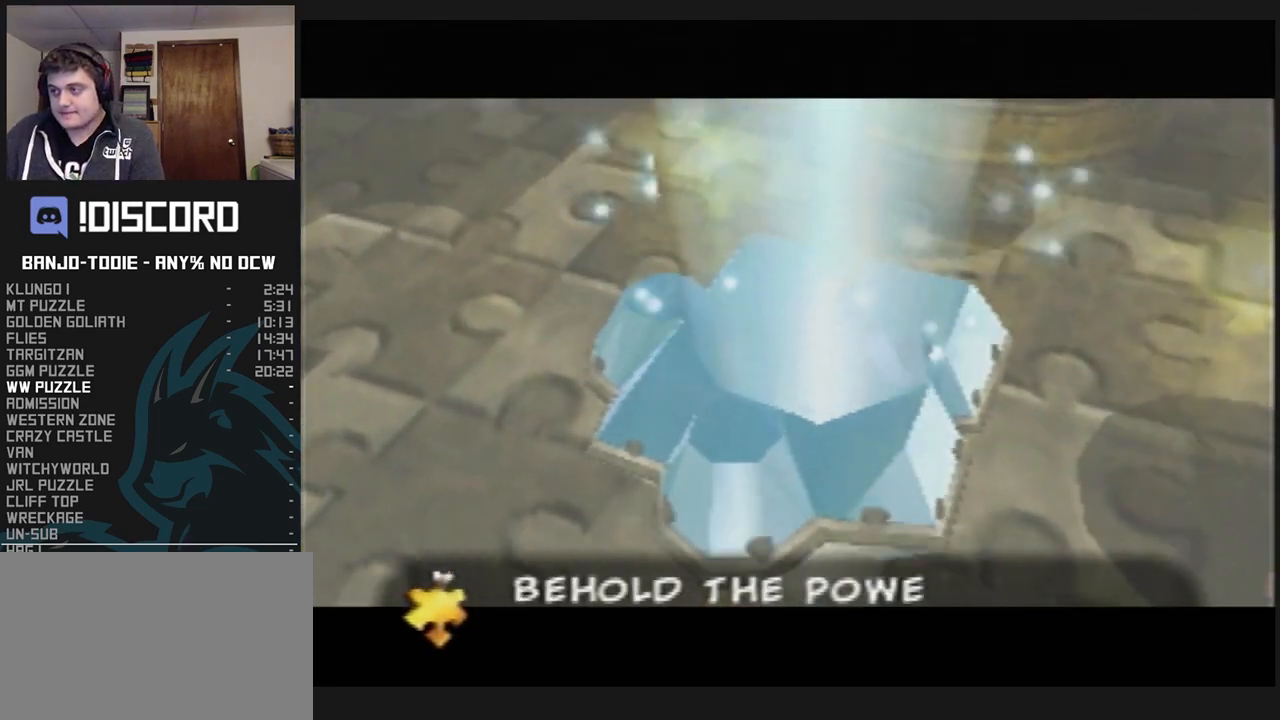
{"buttons": ["L1"], "left_stick": "center", "events": []}
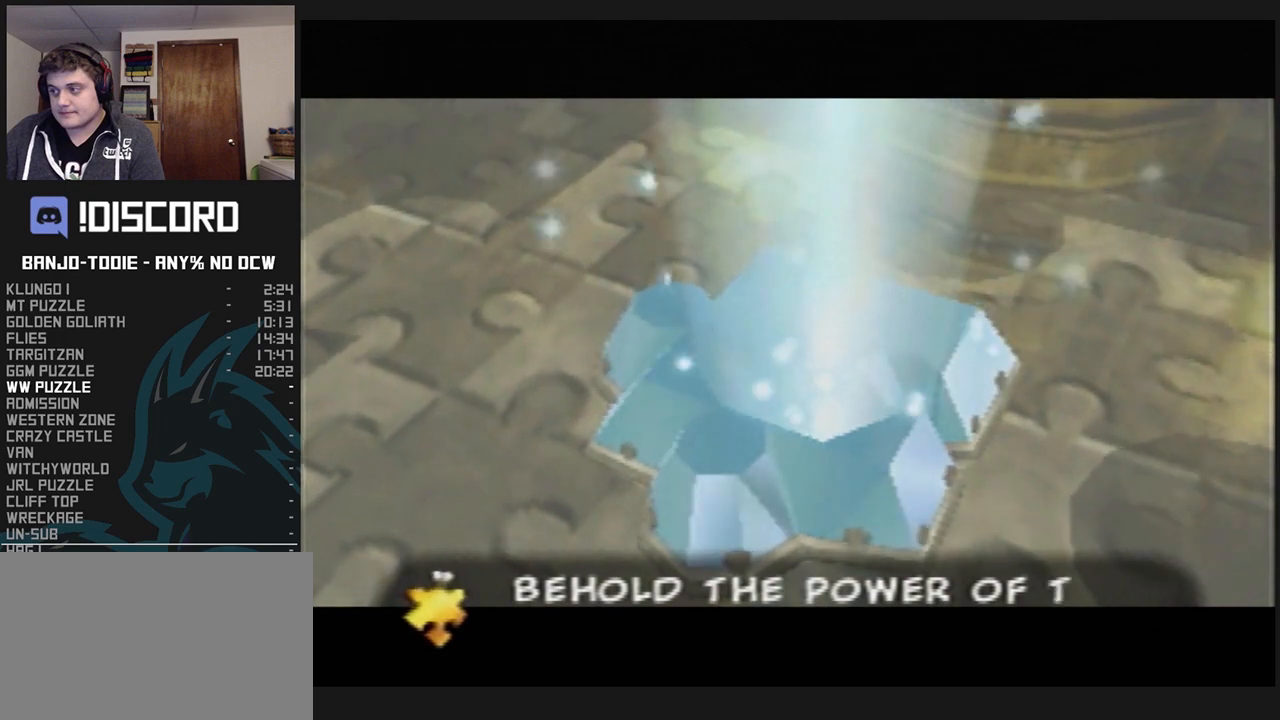
{"buttons": ["L1"], "left_stick": "center", "events": []}
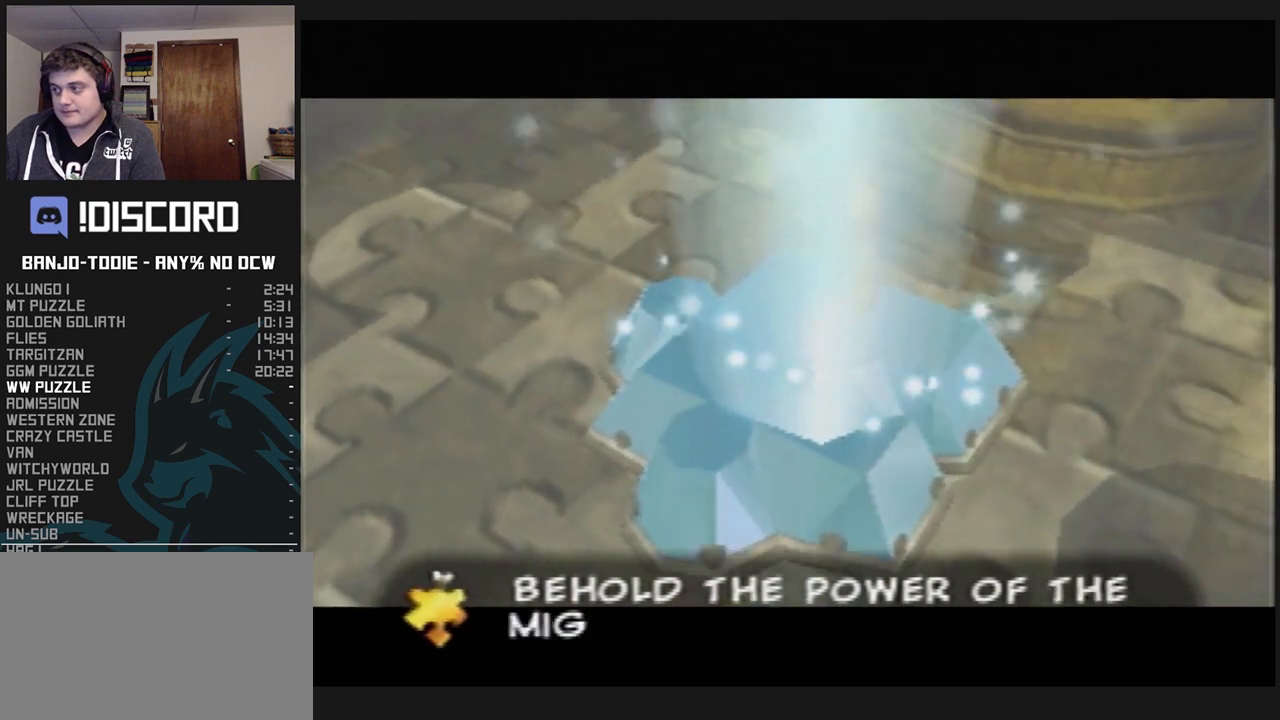
{"buttons": ["L1"], "left_stick": "center", "events": []}
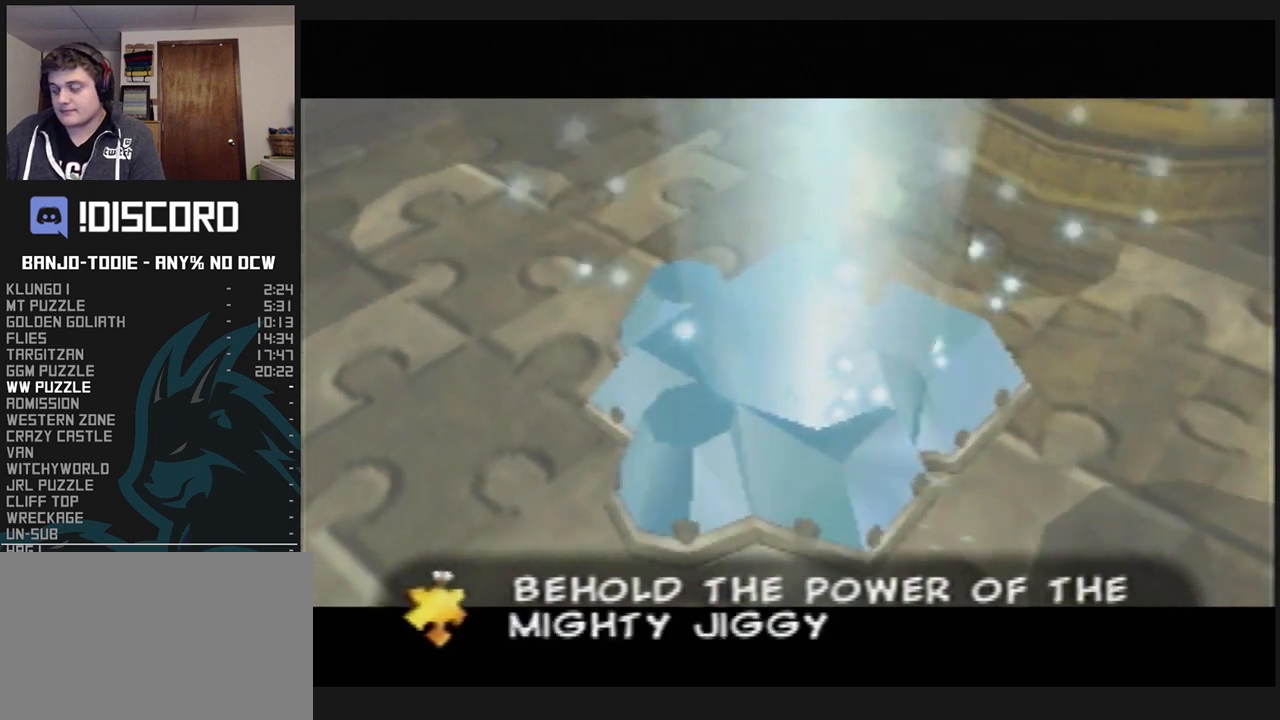
{"buttons": ["L1"], "left_stick": "center", "events": []}
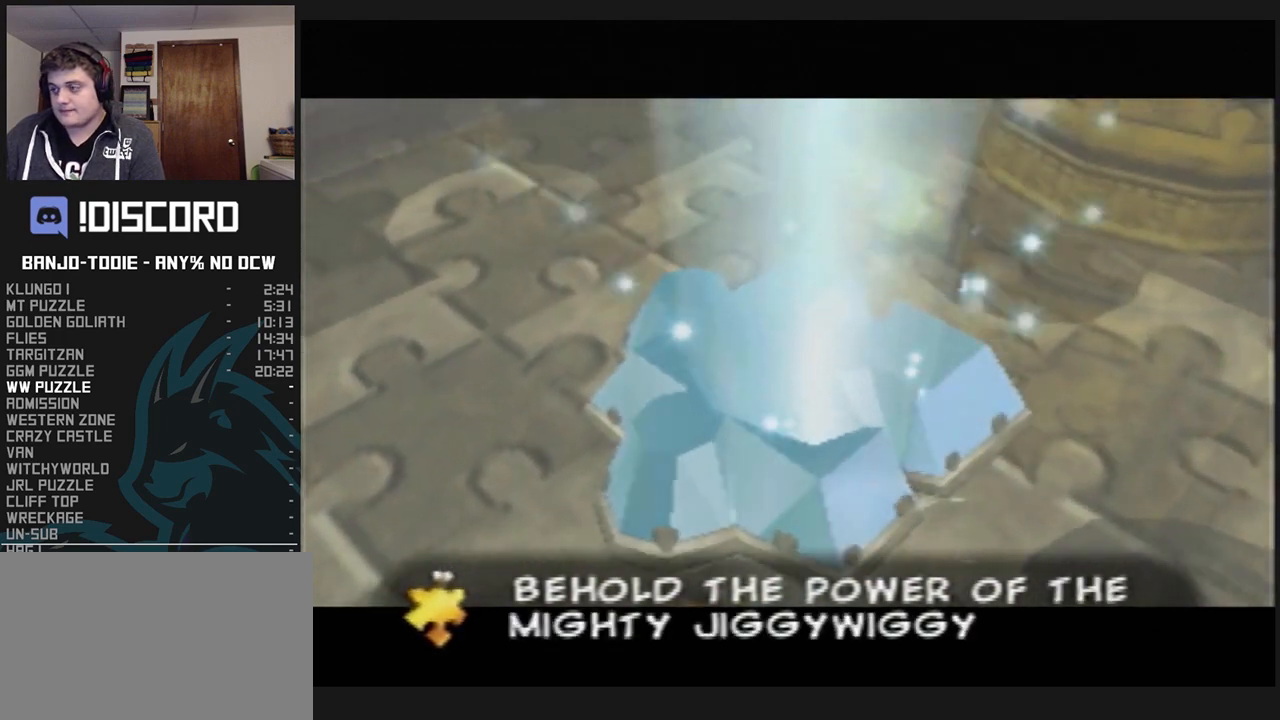
{"buttons": ["L1"], "left_stick": "center", "events": []}
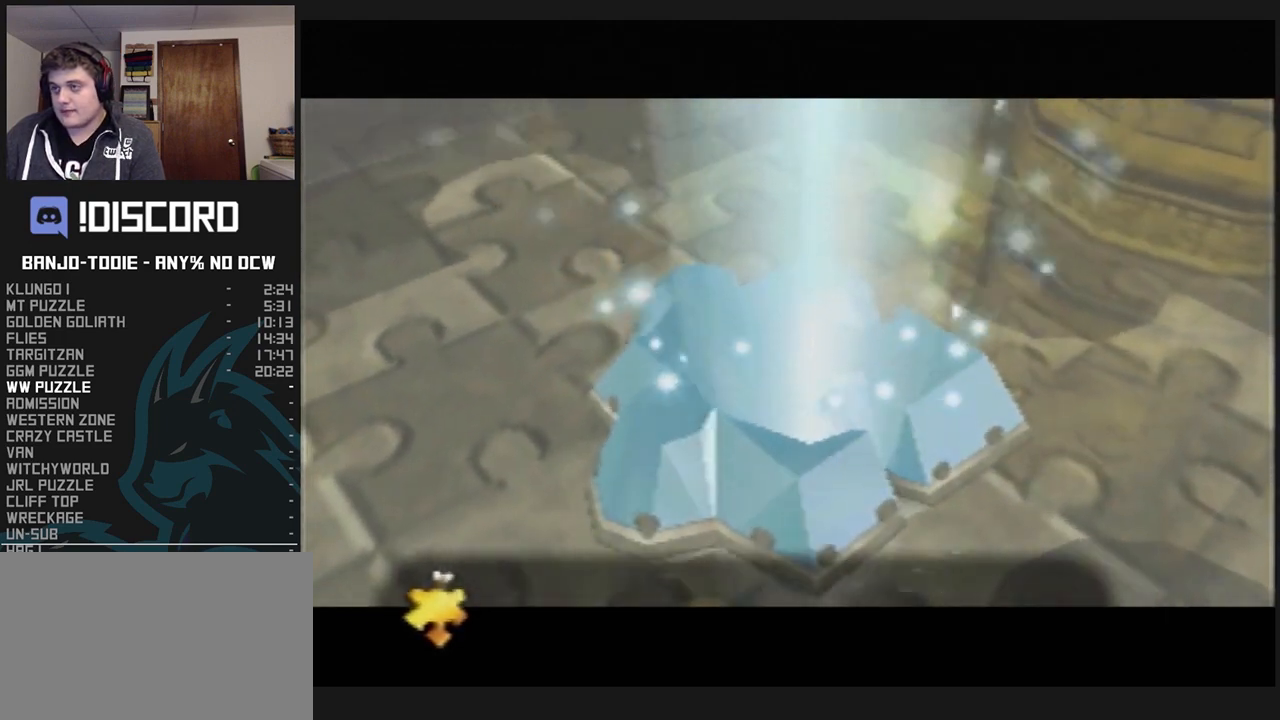
{"buttons": ["L1"], "left_stick": "center", "events": []}
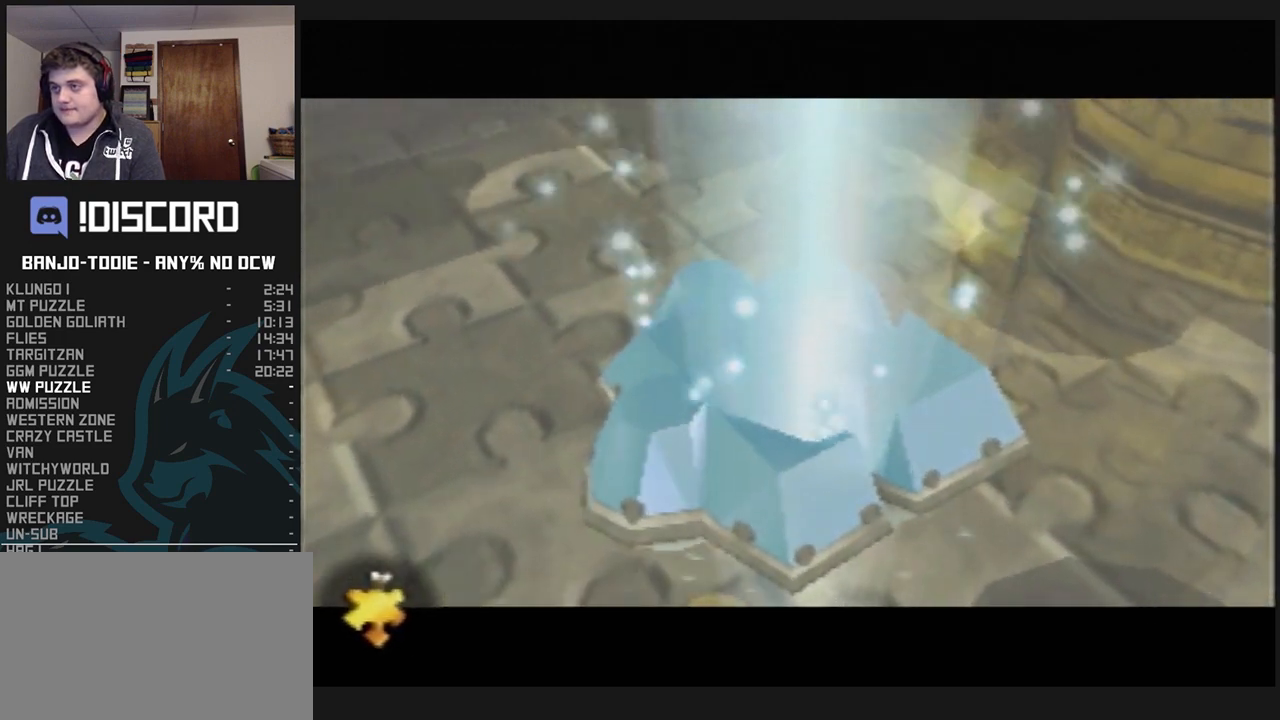
{"buttons": ["L1"], "left_stick": "center", "events": []}
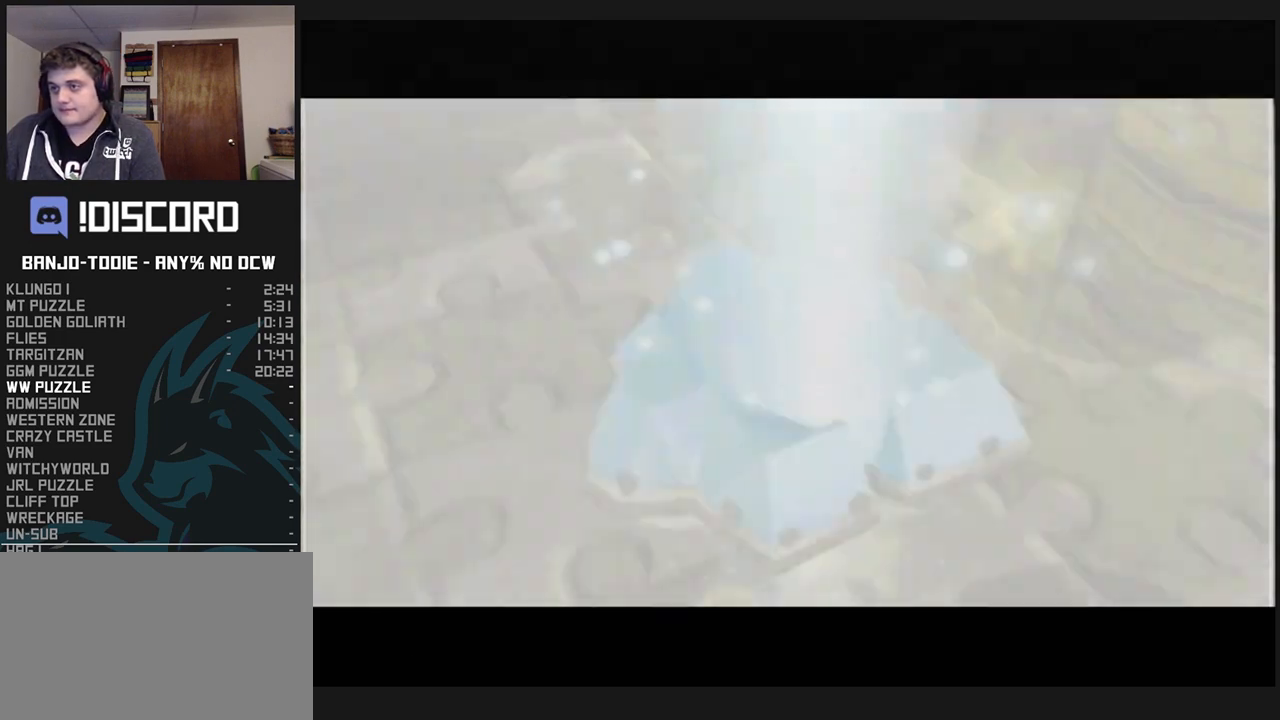
{"buttons": ["L1"], "left_stick": "center", "events": []}
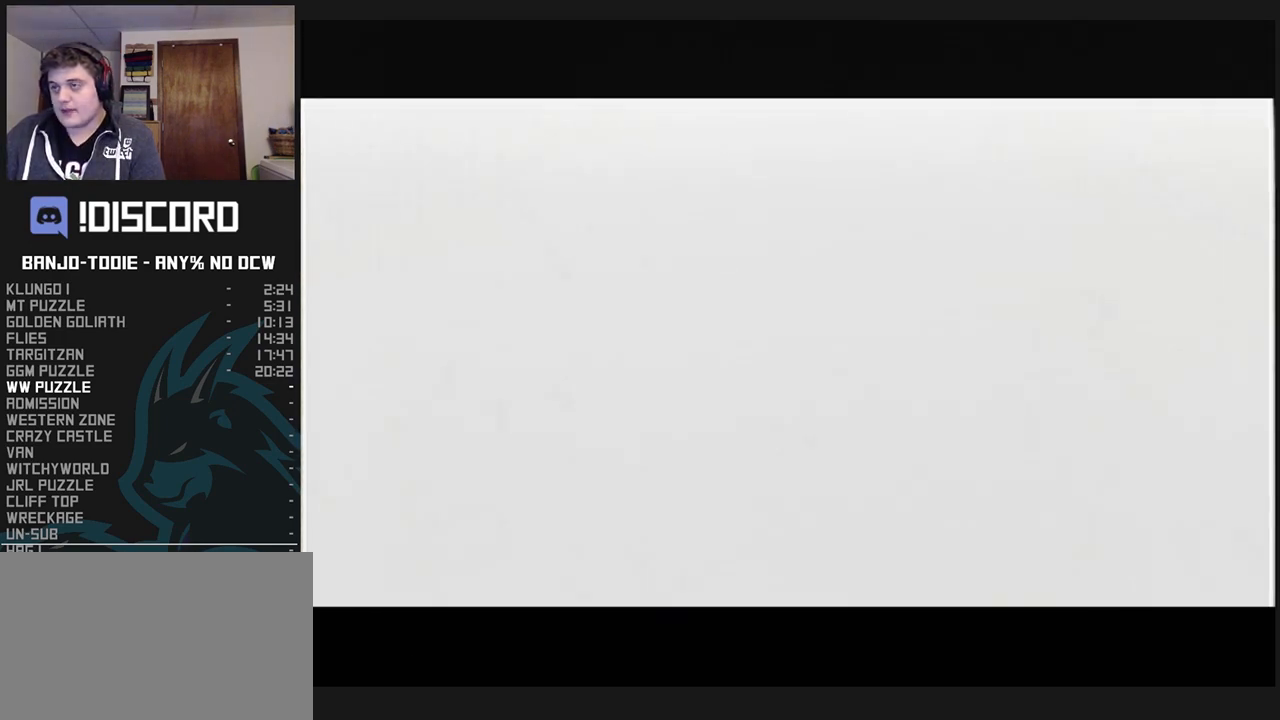
{"buttons": ["L1"], "left_stick": "center", "events": []}
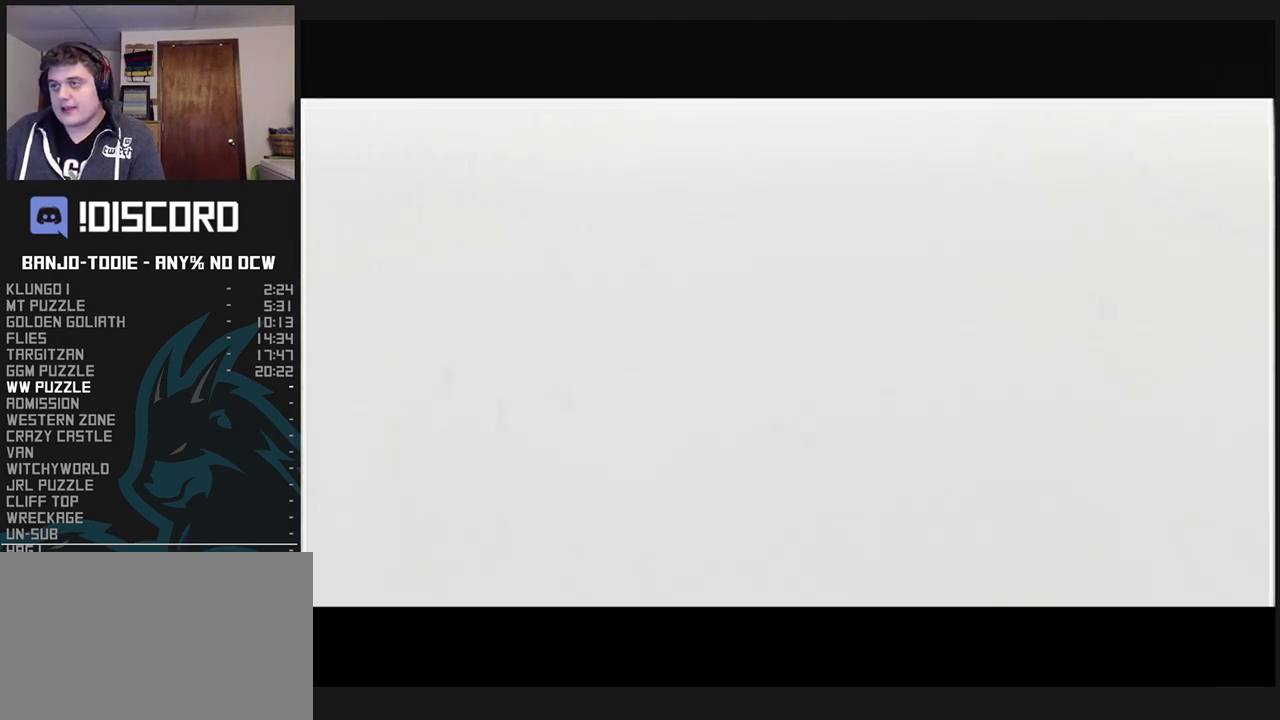
{"buttons": ["L1"], "left_stick": "center", "events": []}
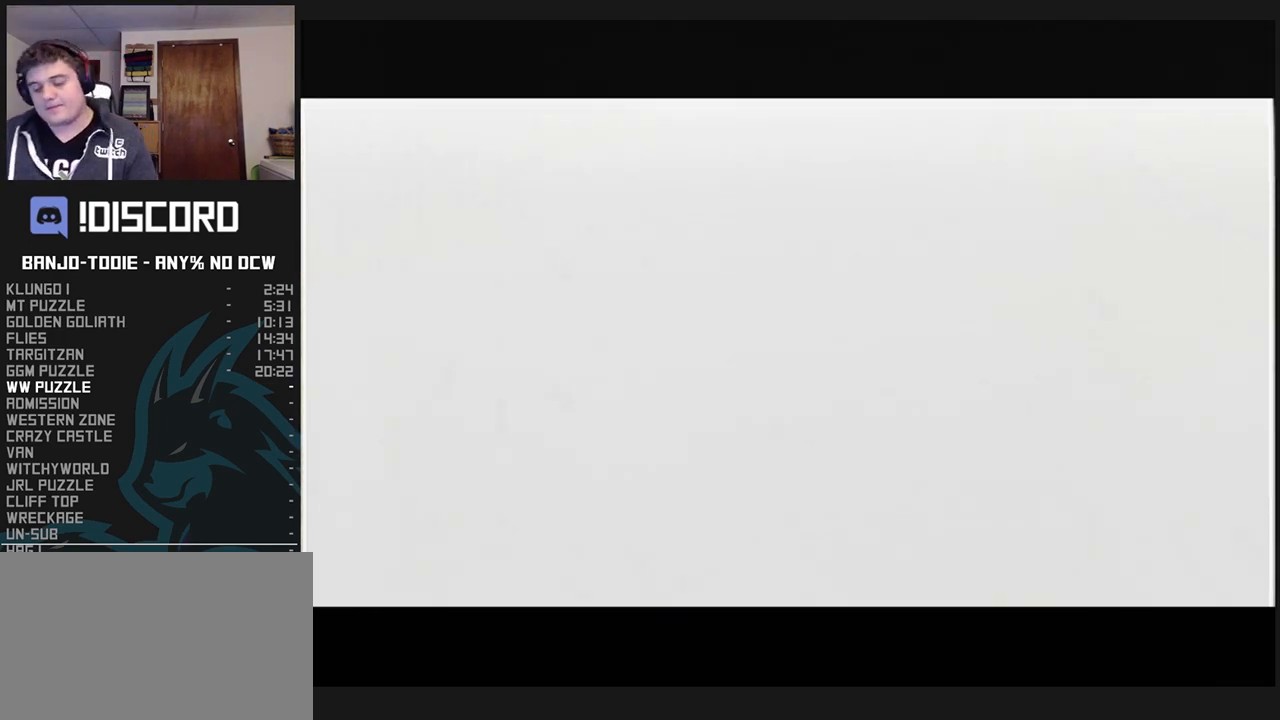
{"buttons": ["L1"], "left_stick": "center", "events": []}
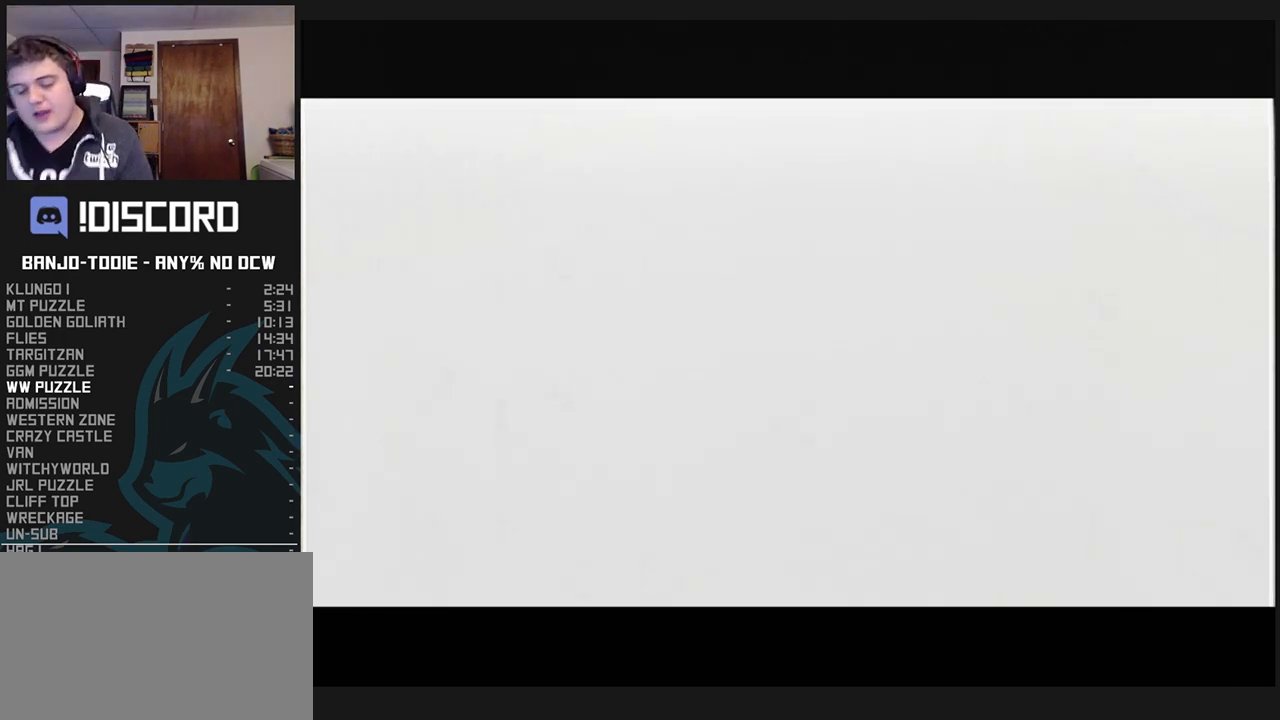
{"buttons": ["L1"], "left_stick": "center", "events": []}